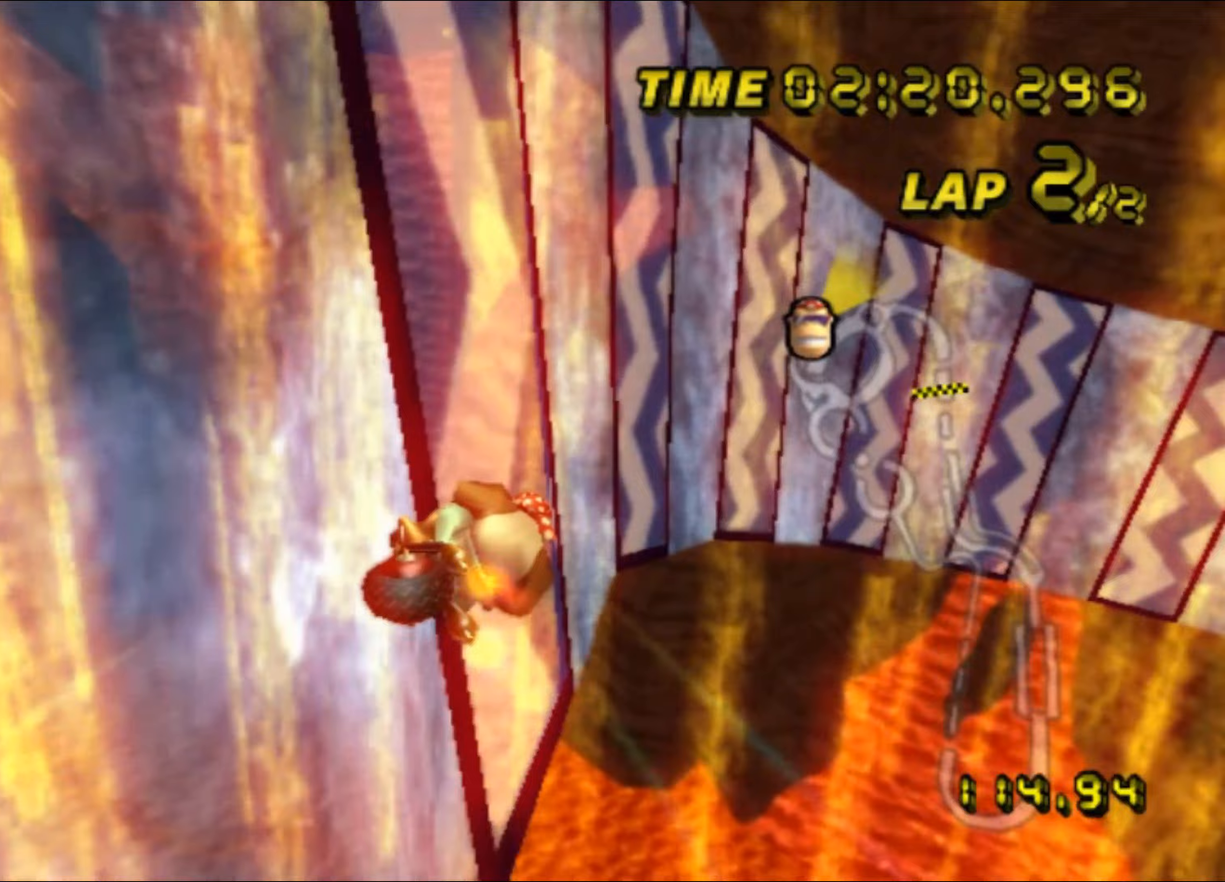
Gameplay with a controller (Nintendo layout); each line is a JSON object with the inputs held at the frame after it (dt_ms = milliseconds from this image to that frame). "events" lists button and stick changes between this image and that frame as [ms after this image, input, new state], when the widget could be followed in between. Not read: L3 R3.
{"dt_ms": 233, "buttons": ["A"], "left_stick": "center", "events": [[100, "DPAD_UP", "down"], [117, "DPAD_UP", "up"]]}
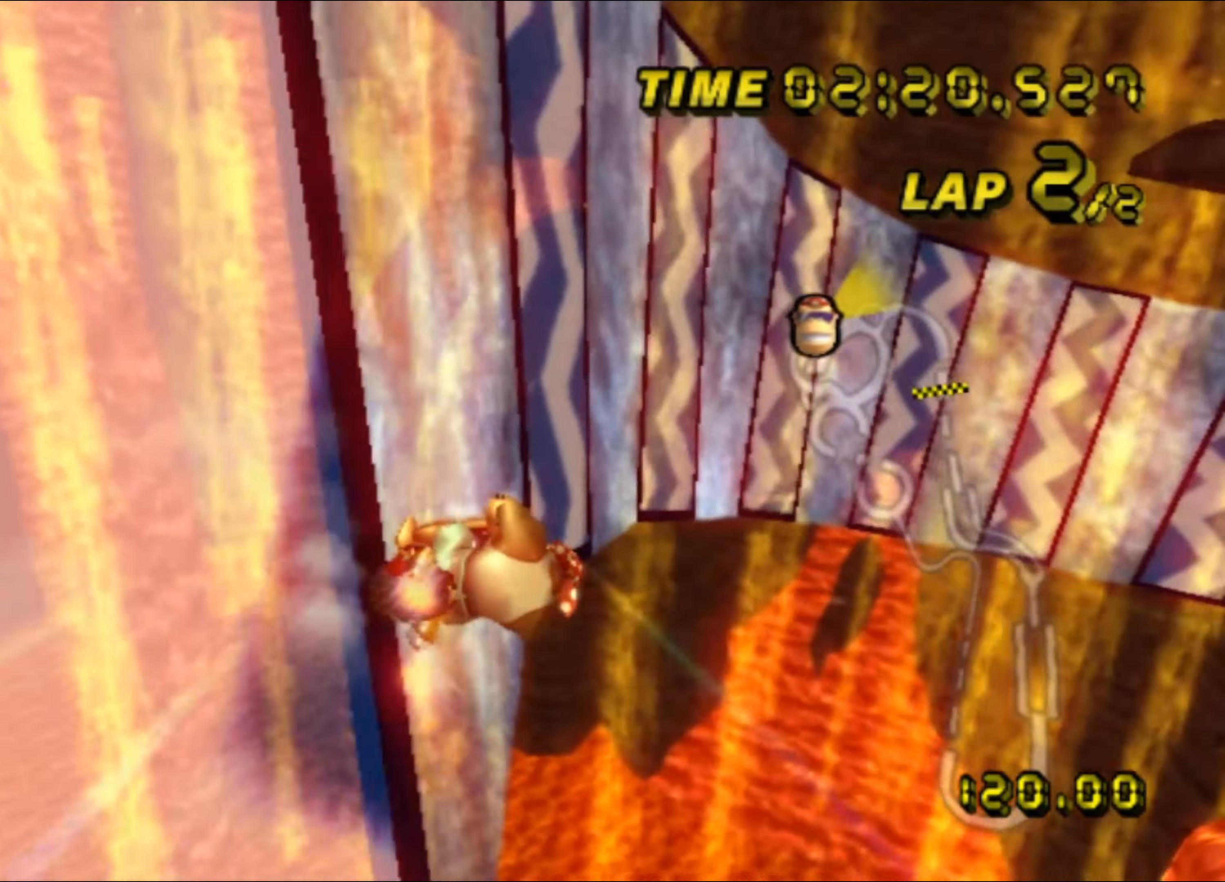
{"dt_ms": 500, "buttons": ["A"], "left_stick": "right", "events": [[34, "DPAD_UP", "down"], [50, "DPAD_UP", "up"], [100, "left_stick", "left"], [434, "left_stick", "right"]]}
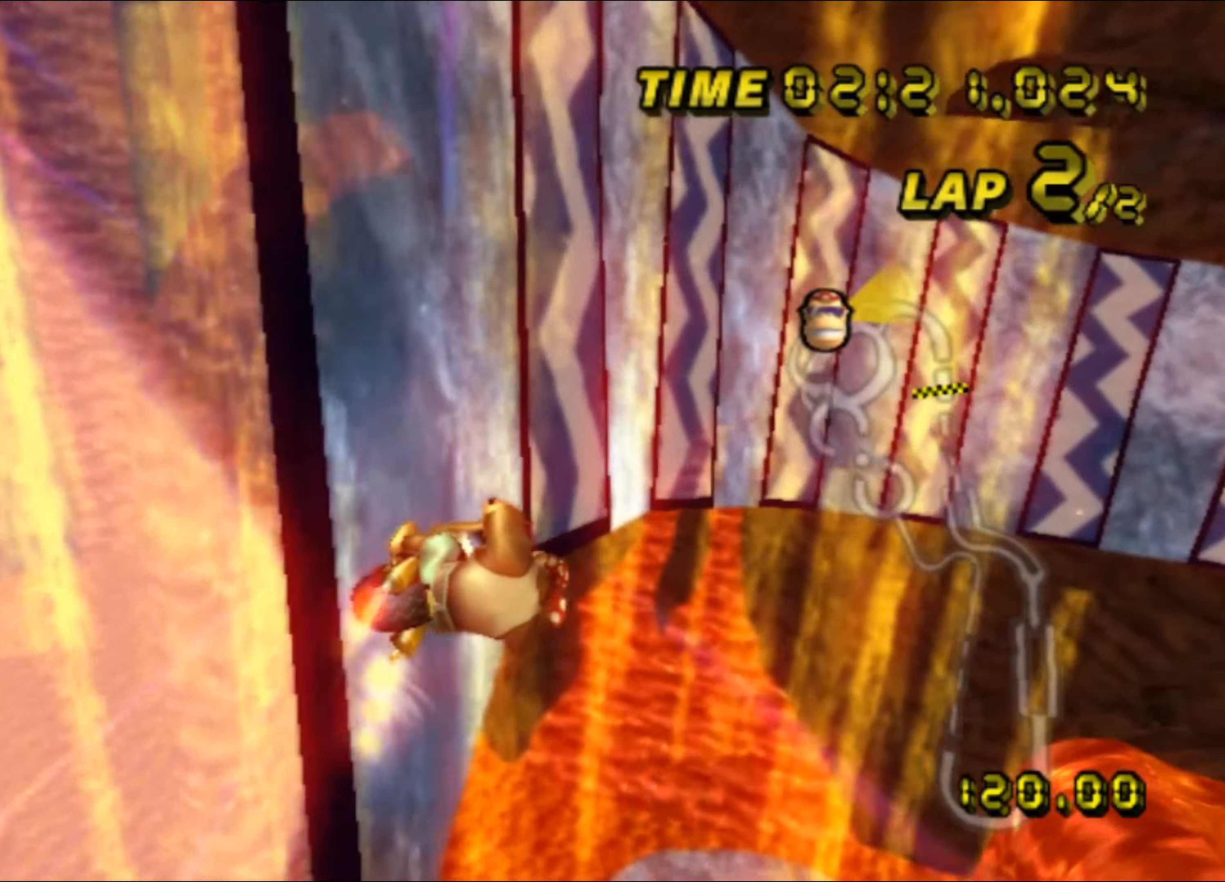
{"dt_ms": 500, "buttons": ["A"], "left_stick": "right", "events": []}
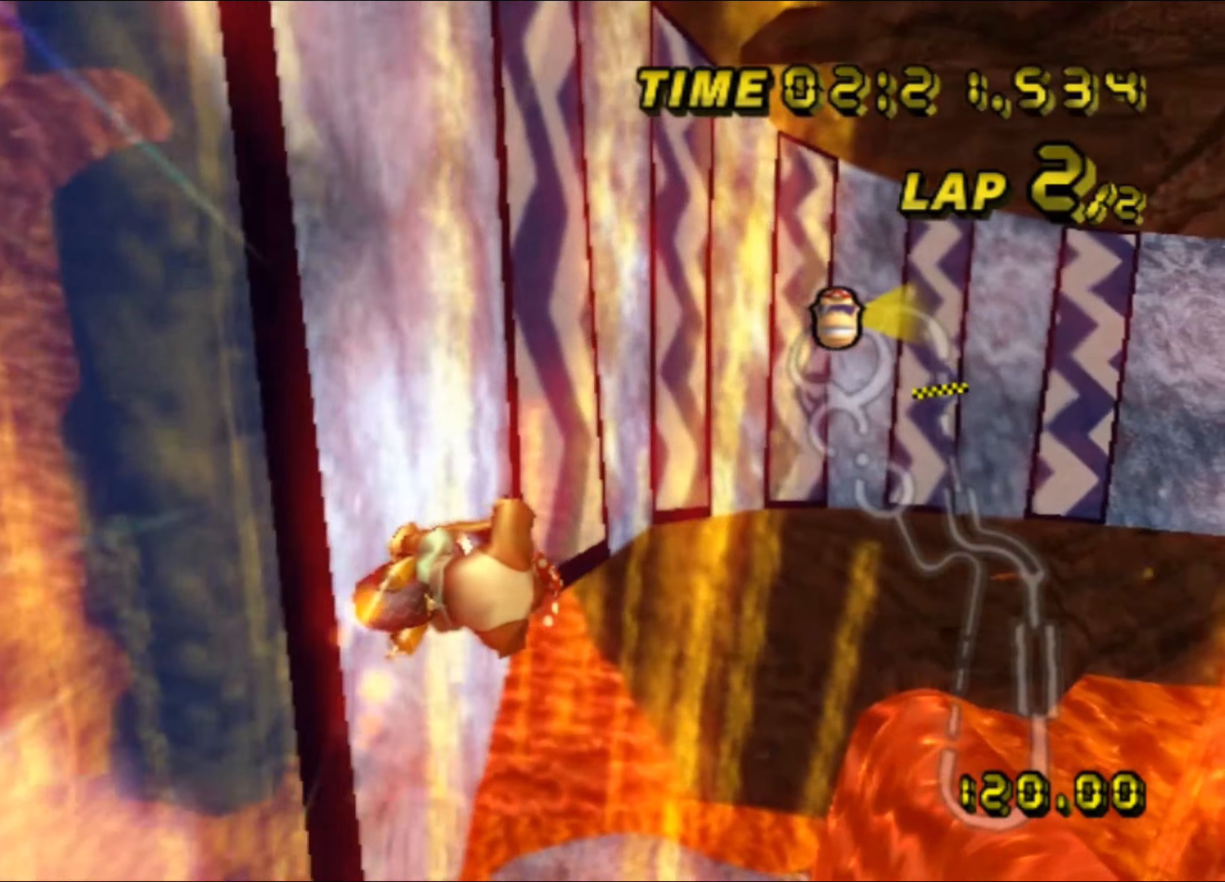
{"dt_ms": 500, "buttons": ["A"], "left_stick": "right", "events": []}
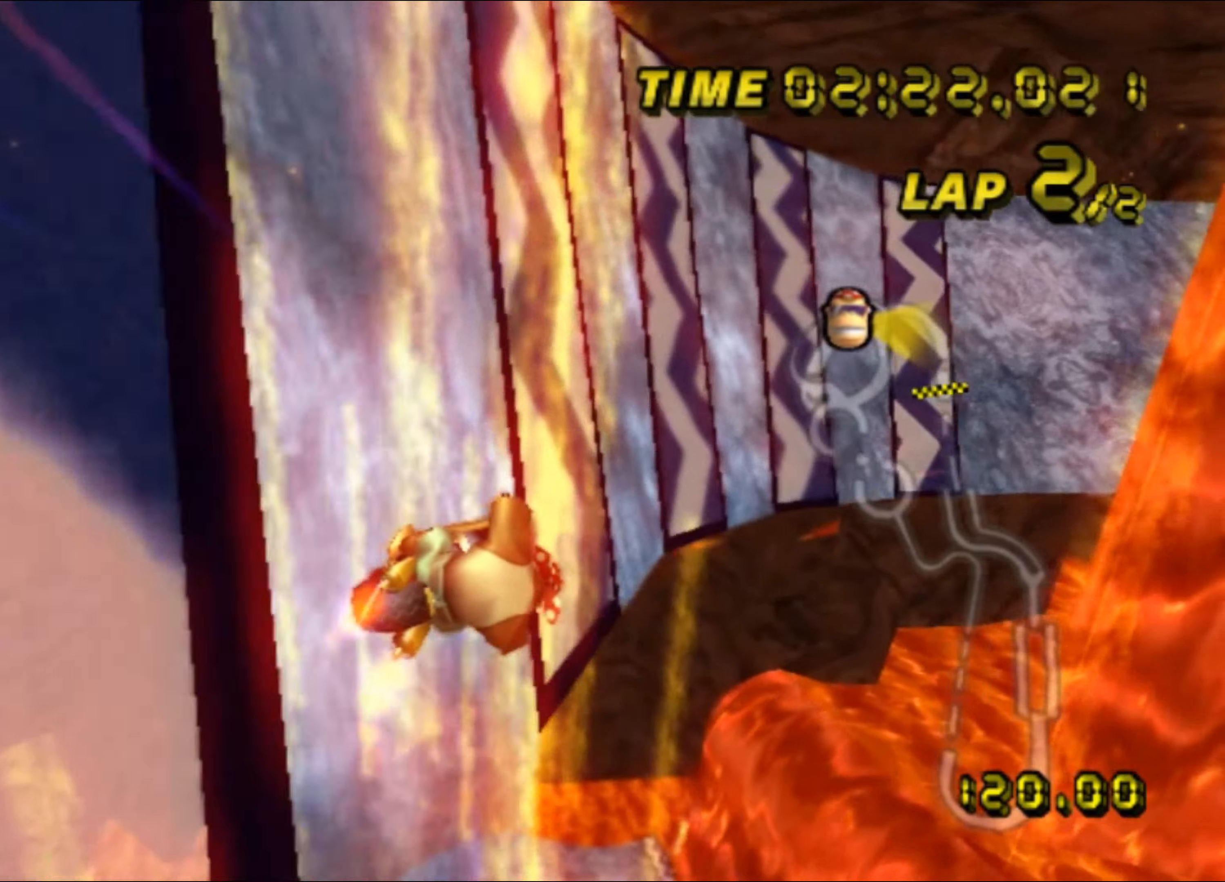
{"dt_ms": 500, "buttons": ["A", "R1"], "left_stick": "right", "events": [[117, "left_stick", "center"], [267, "left_stick", "right"], [384, "R1", "down"]]}
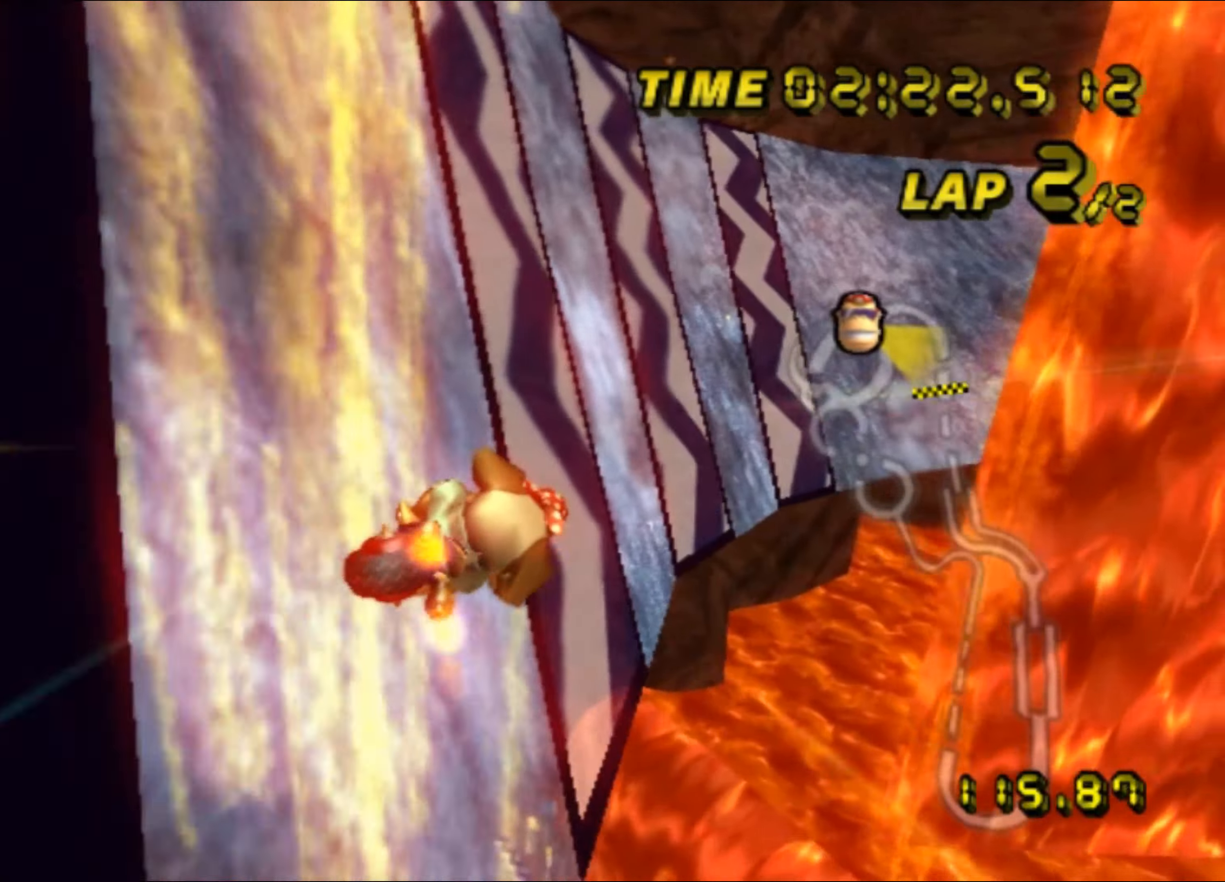
{"dt_ms": 500, "buttons": ["A"], "left_stick": "left", "events": [[100, "R1", "up"], [100, "left_stick", "center"], [234, "DPAD_UP", "down"], [250, "DPAD_UP", "up"], [400, "DPAD_UP", "down"], [417, "DPAD_UP", "up"], [450, "left_stick", "left"]]}
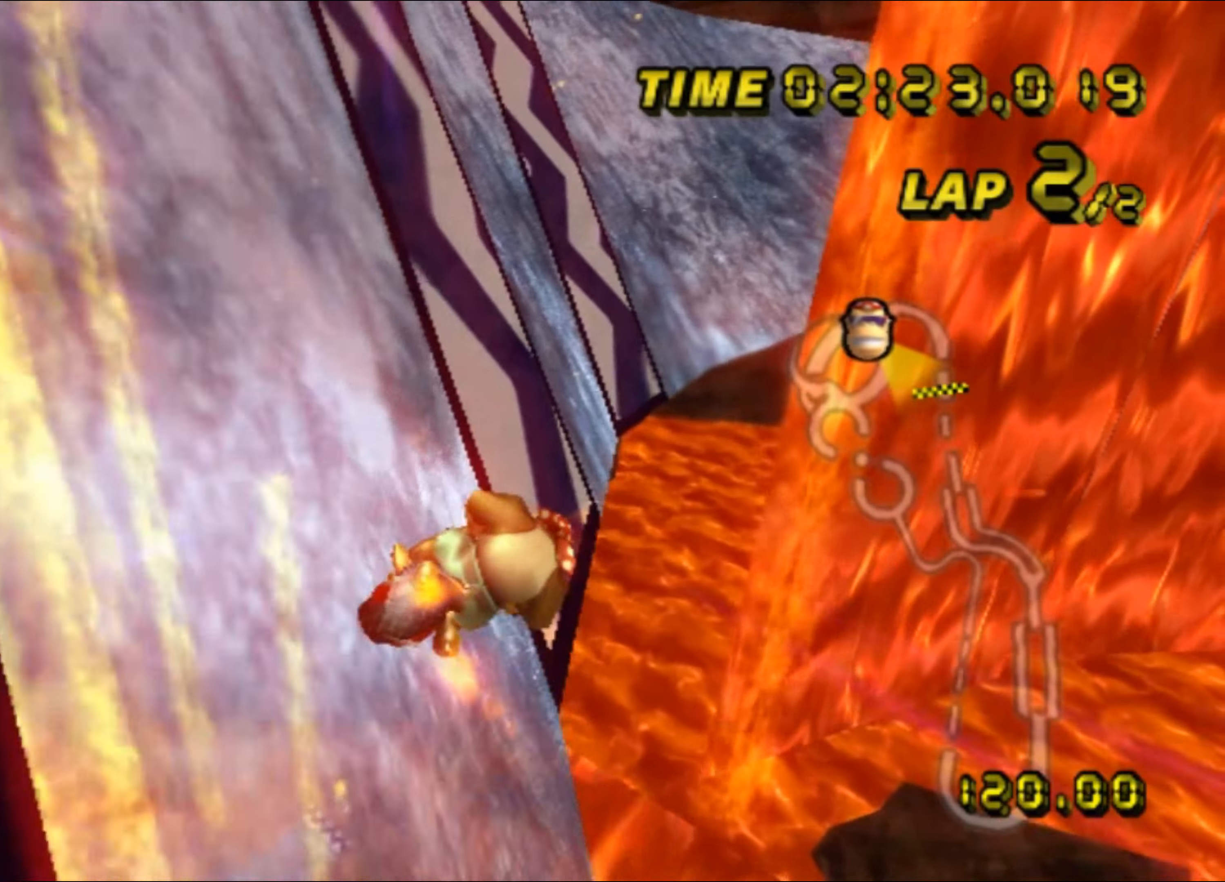
{"dt_ms": 500, "buttons": ["A"], "left_stick": "center", "events": [[317, "left_stick", "right"], [450, "left_stick", "center"]]}
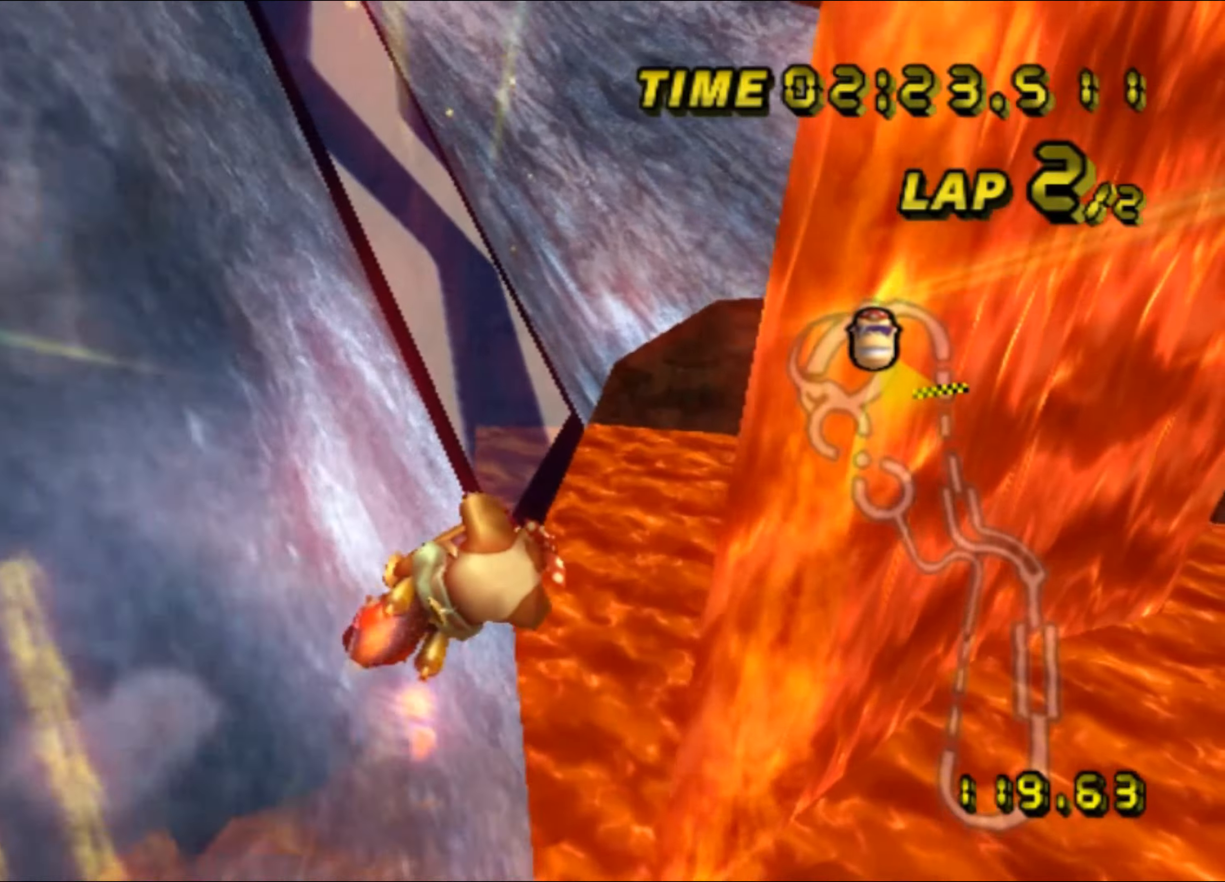
{"dt_ms": 500, "buttons": ["A"], "left_stick": "center", "events": [[134, "left_stick", "right"], [250, "left_stick", "left"], [434, "left_stick", "right"], [500, "left_stick", "center"]]}
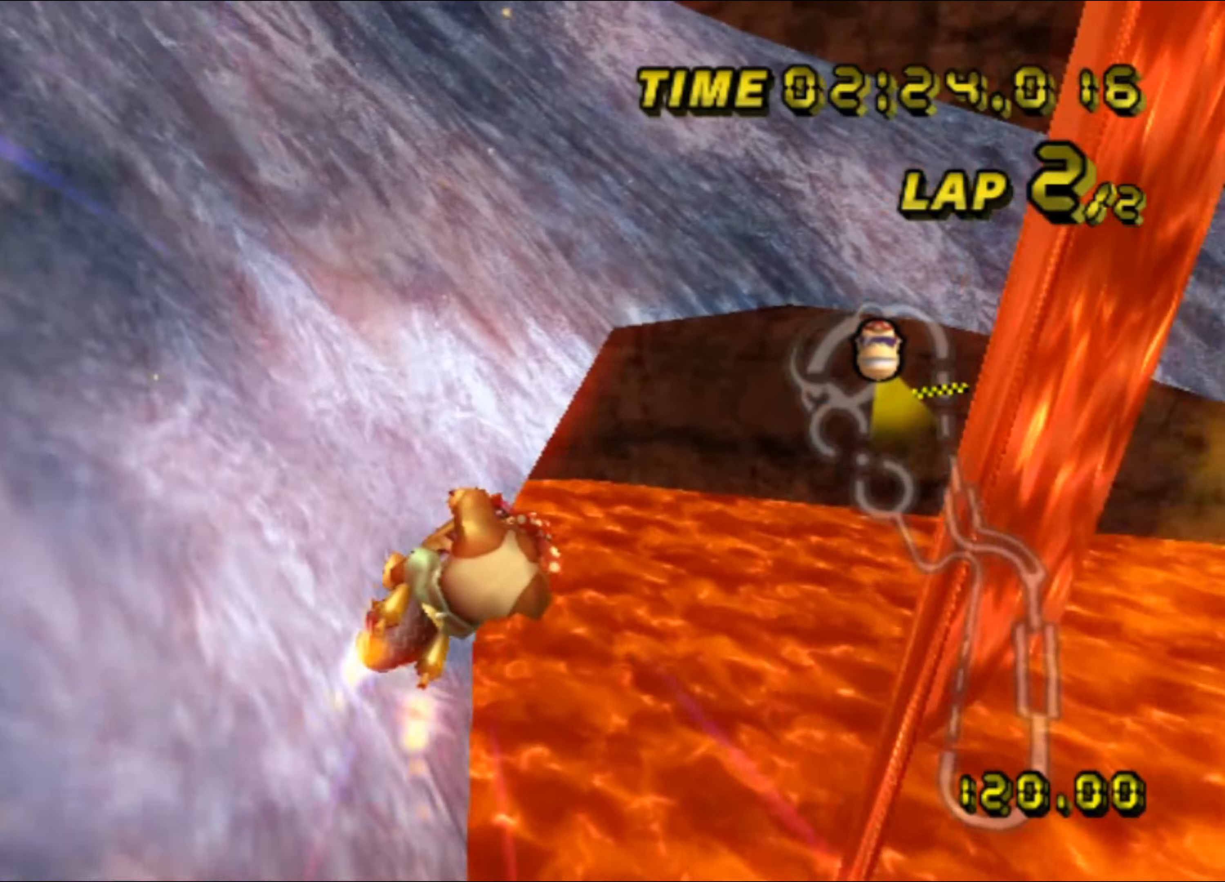
{"dt_ms": 500, "buttons": ["A", "R1"], "left_stick": "up-right", "events": [[250, "R1", "down"], [250, "left_stick", "up-right"]]}
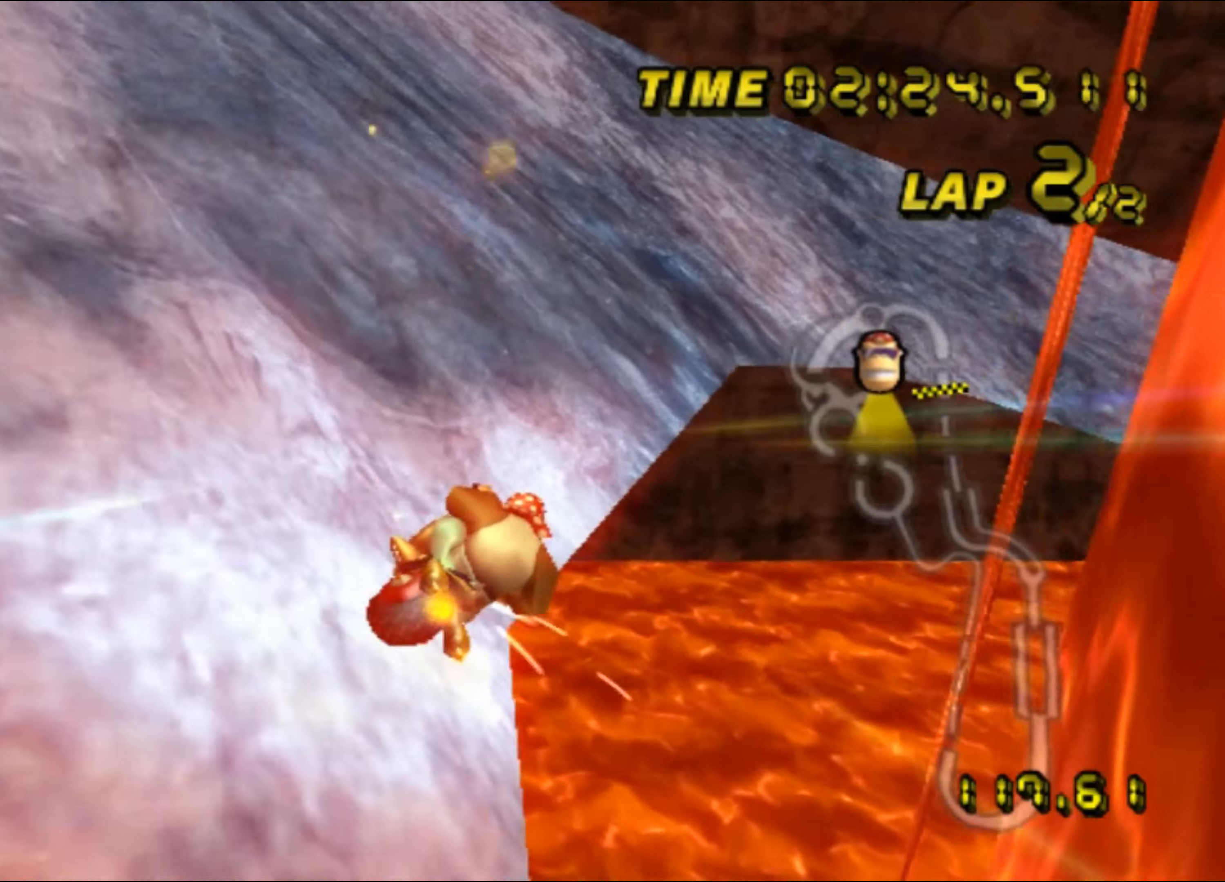
{"dt_ms": 500, "buttons": ["A", "R1"], "left_stick": "left", "events": [[84, "left_stick", "left"], [300, "left_stick", "up-right"], [384, "left_stick", "center"], [434, "left_stick", "left"]]}
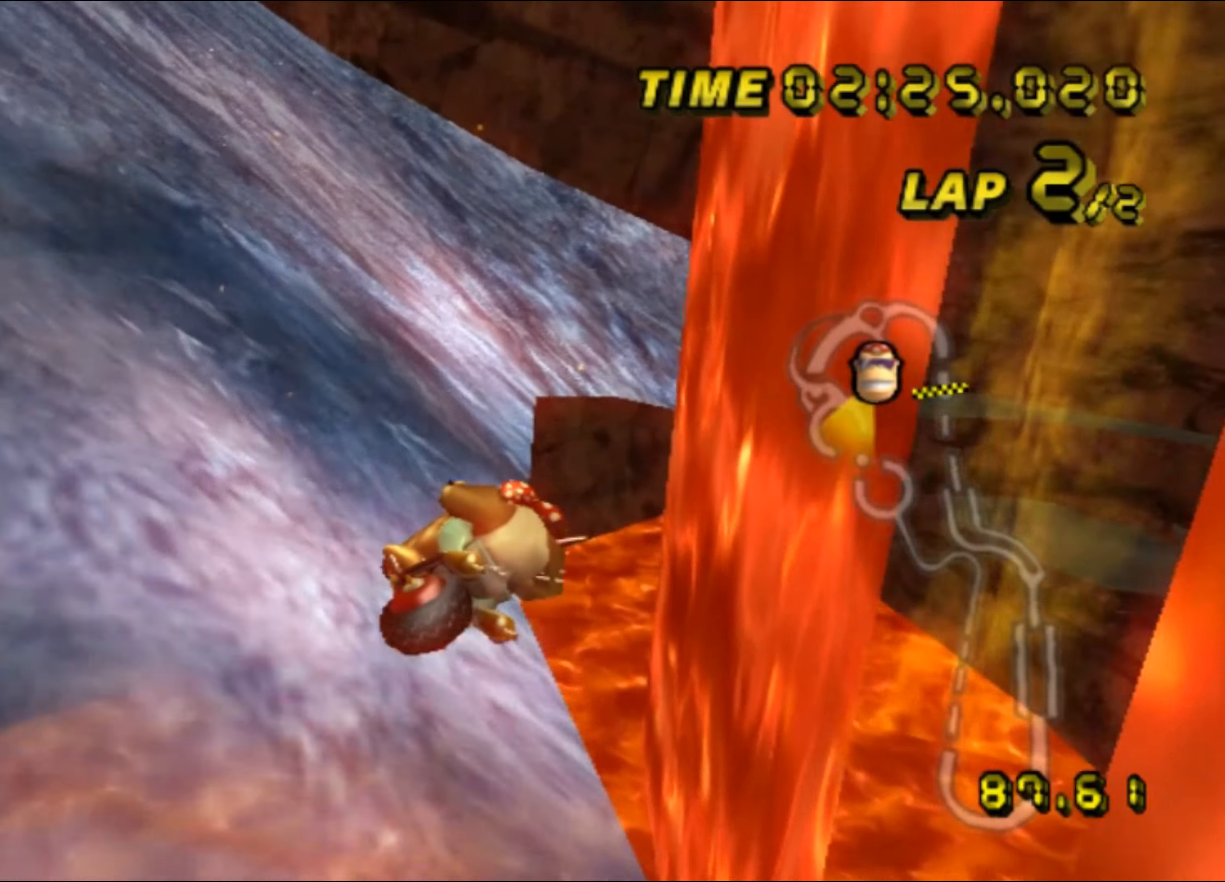
{"dt_ms": 500, "buttons": ["A", "R1"], "left_stick": "left", "events": [[84, "left_stick", "up-left"], [450, "left_stick", "left"]]}
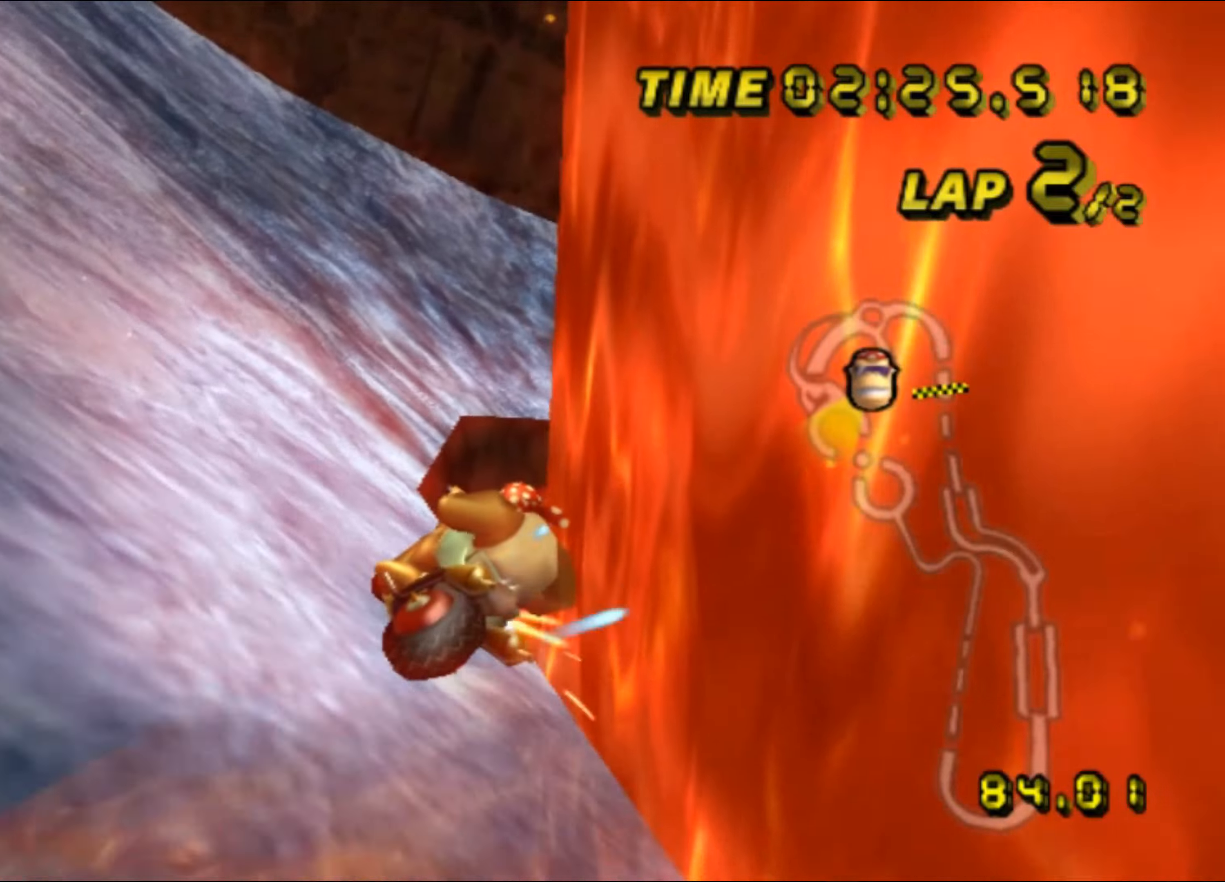
{"dt_ms": 500, "buttons": ["A", "R1"], "left_stick": "left", "events": [[133, "left_stick", "center"], [216, "left_stick", "left"]]}
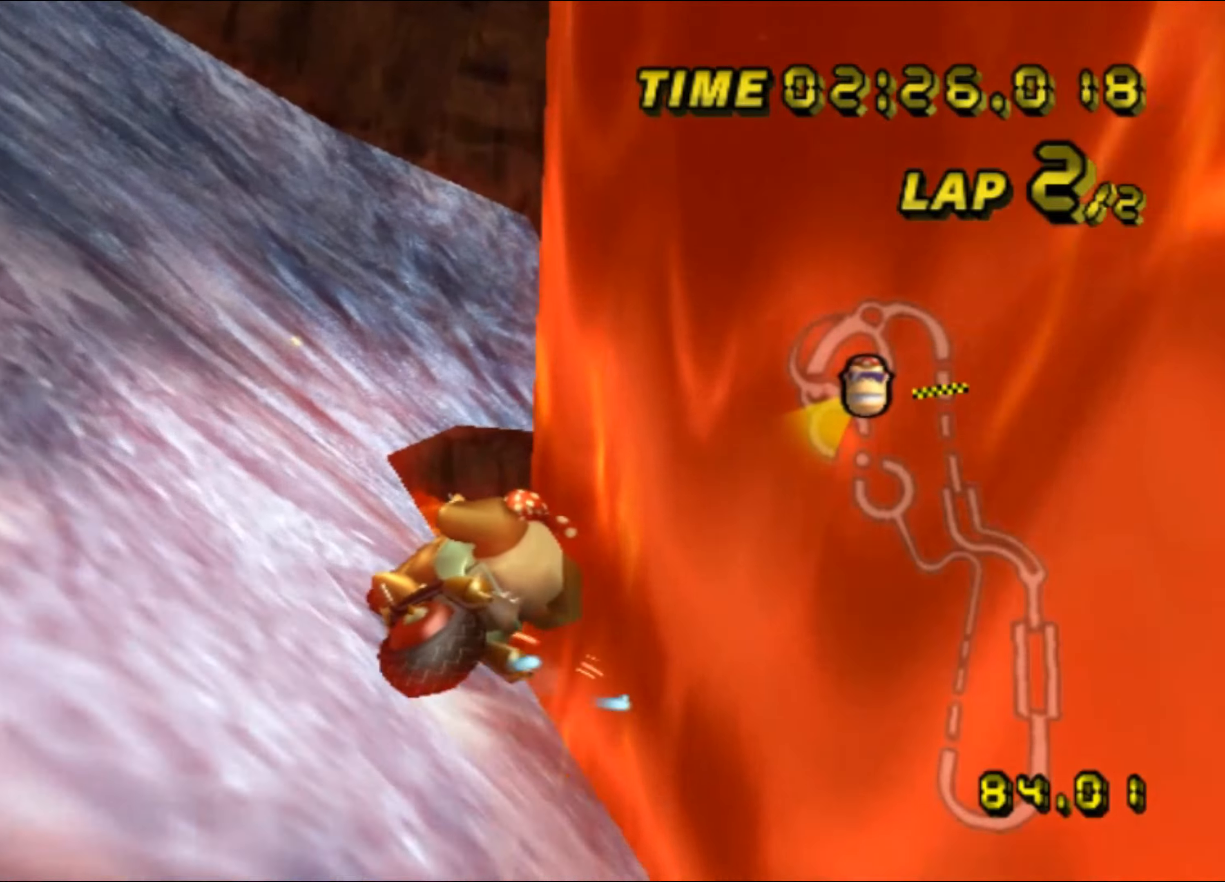
{"dt_ms": 500, "buttons": ["A", "R1"], "left_stick": "up-left", "events": [[33, "left_stick", "up-left"]]}
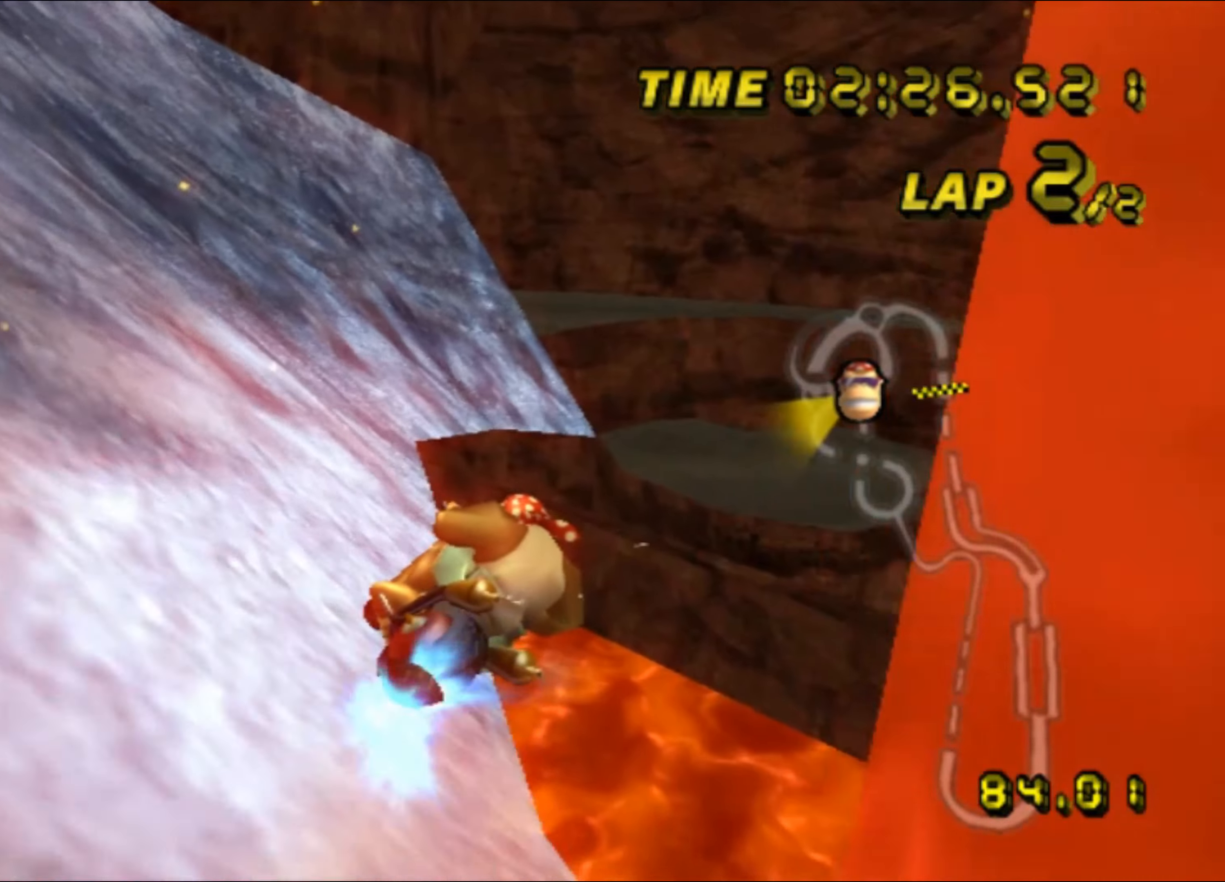
{"dt_ms": 500, "buttons": ["A"], "left_stick": "right", "events": [[116, "R1", "up"], [133, "DPAD_UP", "down"], [133, "left_stick", "center"], [150, "DPAD_UP", "up"], [233, "left_stick", "up"], [283, "left_stick", "right"]]}
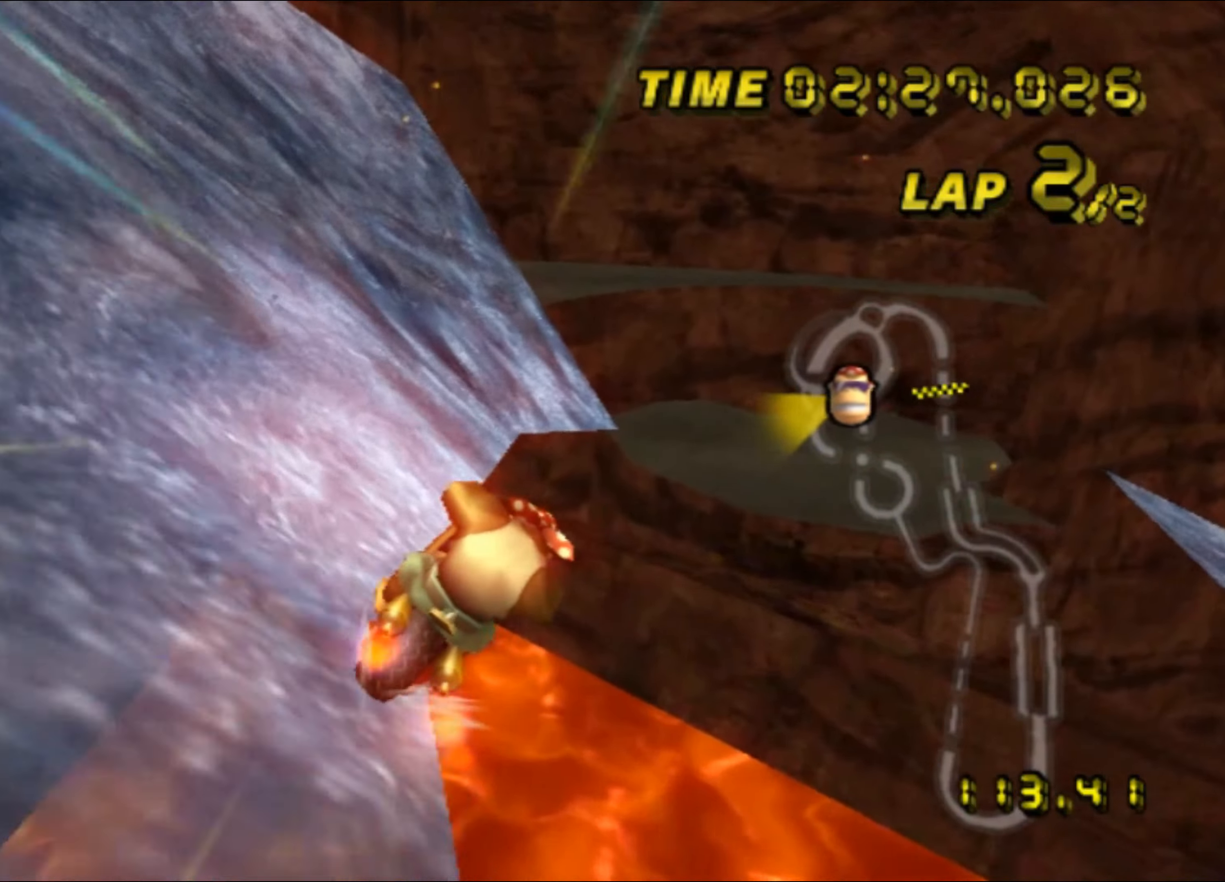
{"dt_ms": 500, "buttons": ["A", "R1"], "left_stick": "center", "events": [[150, "left_stick", "center"], [433, "R1", "down"]]}
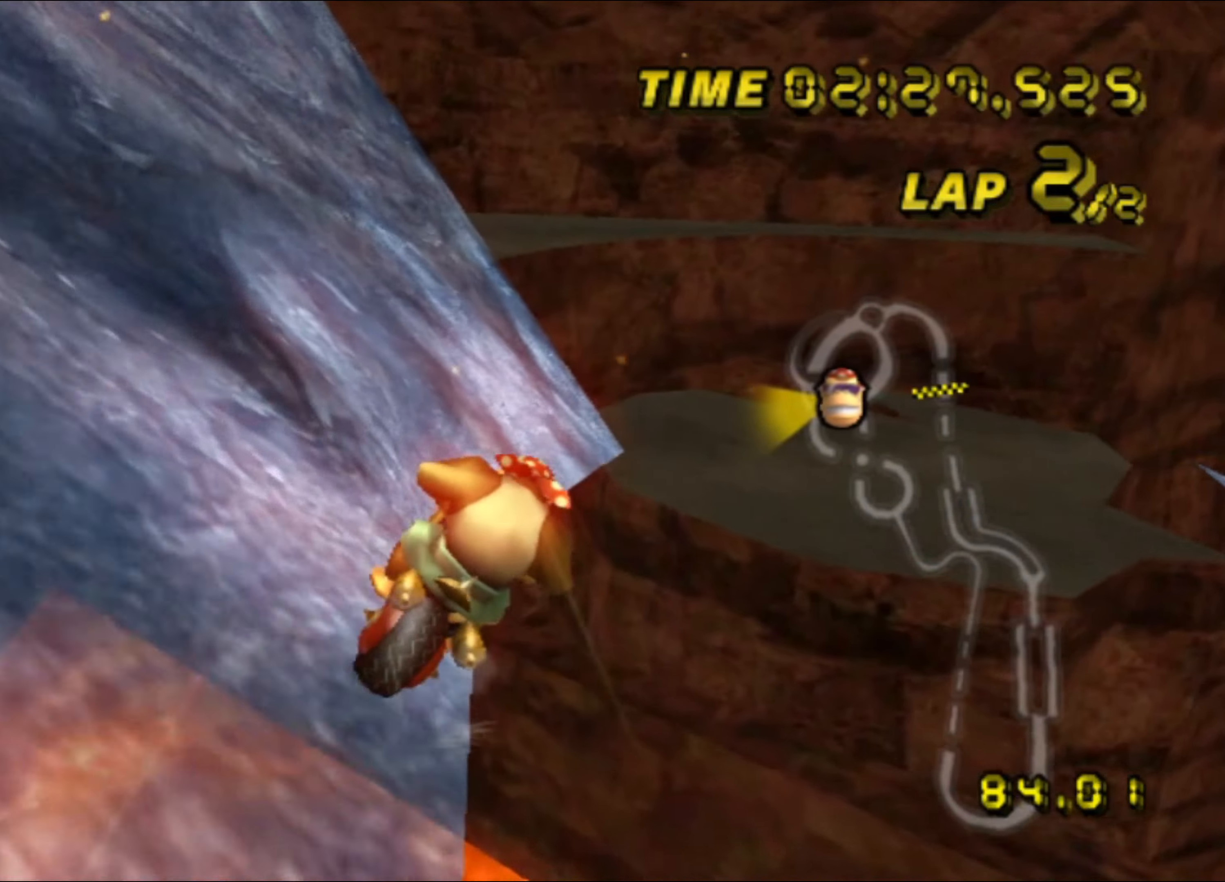
{"dt_ms": 500, "buttons": ["A", "R1"], "left_stick": "up-left", "events": [[100, "left_stick", "right"], [233, "left_stick", "up-left"]]}
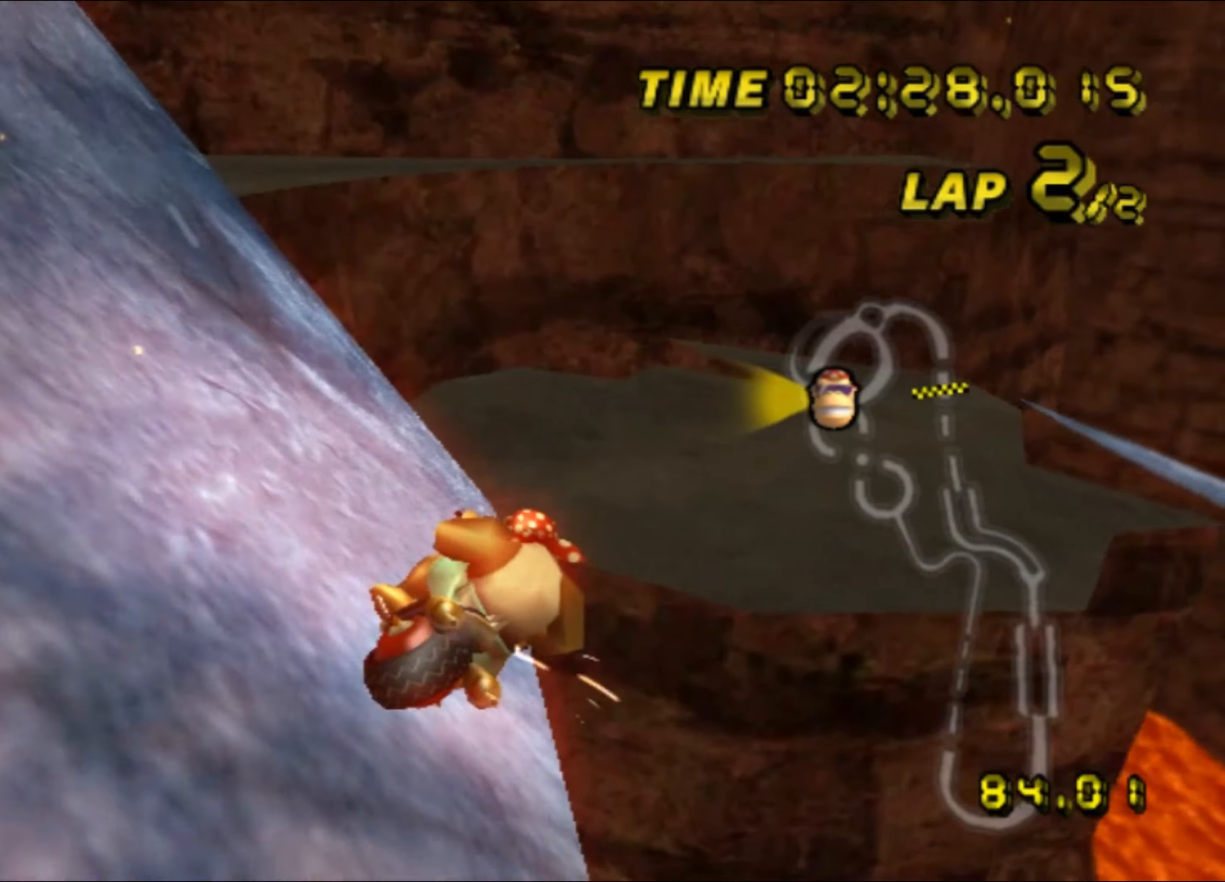
{"dt_ms": 500, "buttons": ["A", "R1"], "left_stick": "right", "events": [[16, "left_stick", "right"], [150, "left_stick", "up-left"], [300, "left_stick", "right"], [483, "DPAD_UP", "down"], [500, "DPAD_UP", "up"]]}
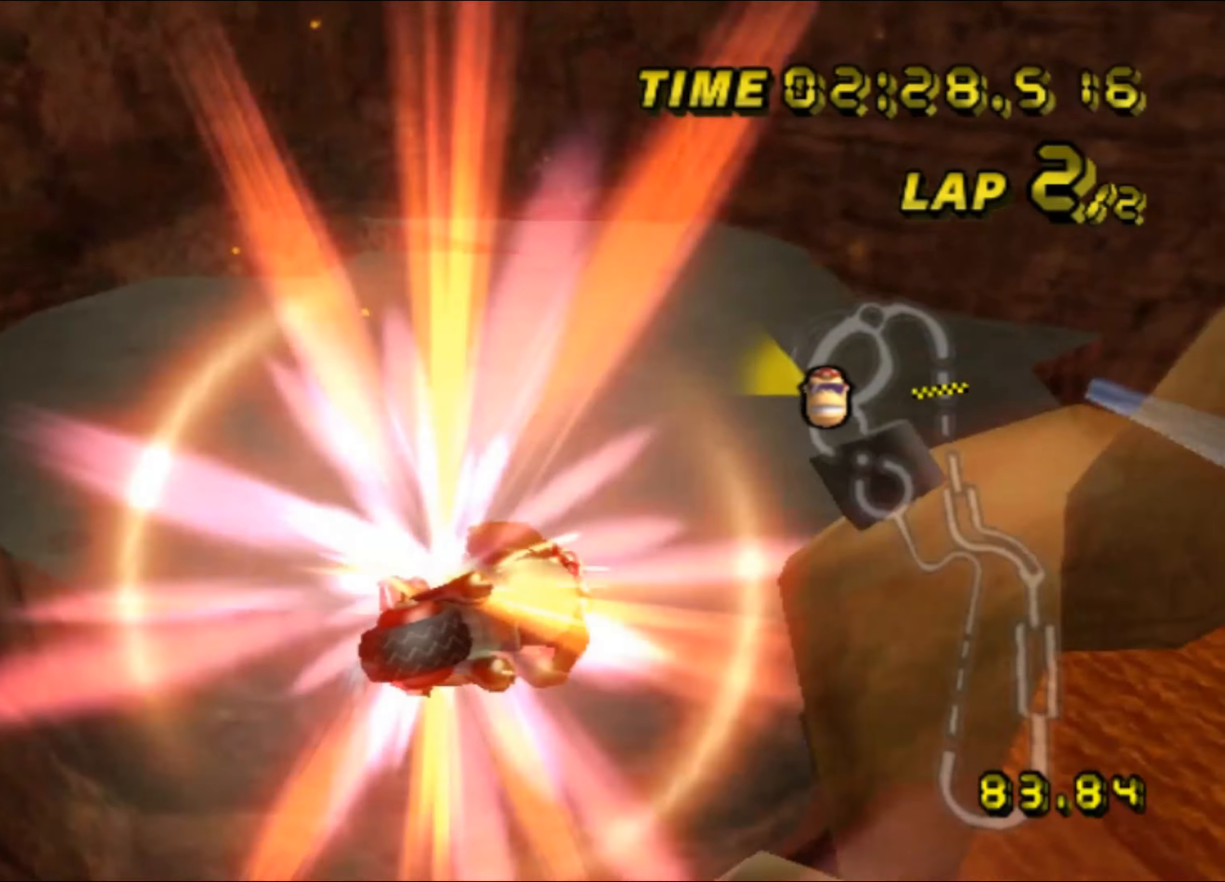
{"dt_ms": 500, "buttons": ["A", "R1"], "left_stick": "up-right", "events": [[150, "left_stick", "up-right"]]}
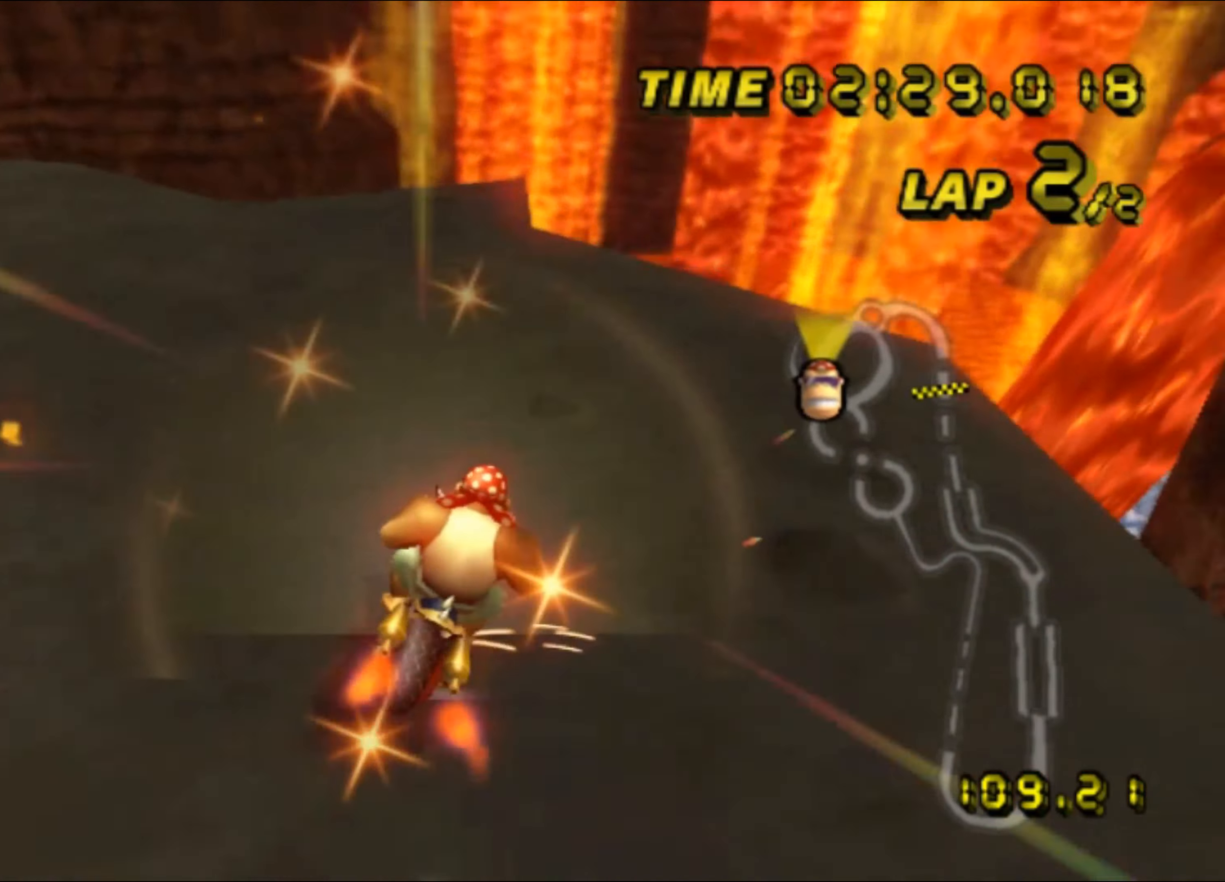
{"dt_ms": 500, "buttons": ["A", "R1"], "left_stick": "down-left", "events": [[300, "DPAD_UP", "down"], [316, "DPAD_UP", "up"], [333, "left_stick", "left"], [500, "left_stick", "down-left"]]}
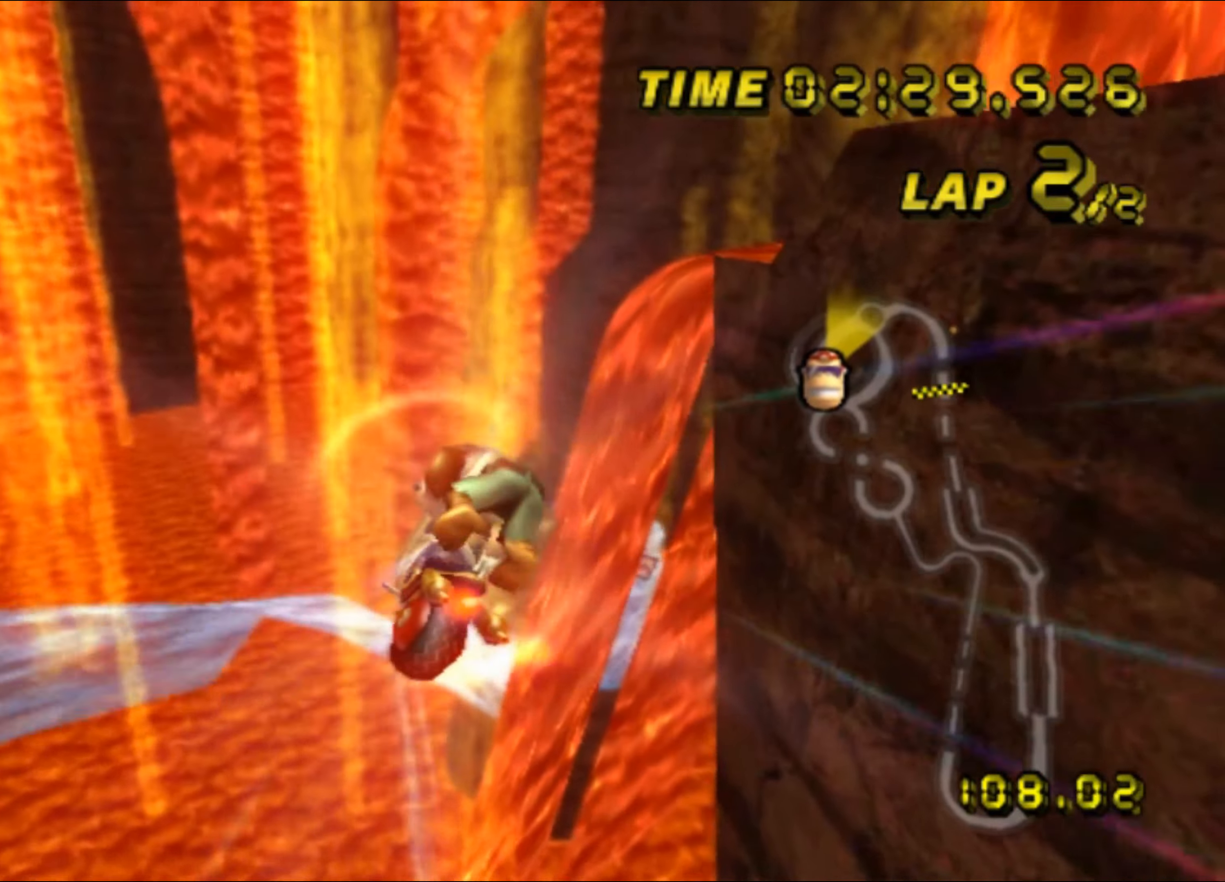
{"dt_ms": 500, "buttons": ["A", "R1"], "left_stick": "down", "events": [[33, "left_stick", "down"], [100, "left_stick", "down-left"], [266, "left_stick", "down-right"], [366, "left_stick", "down"]]}
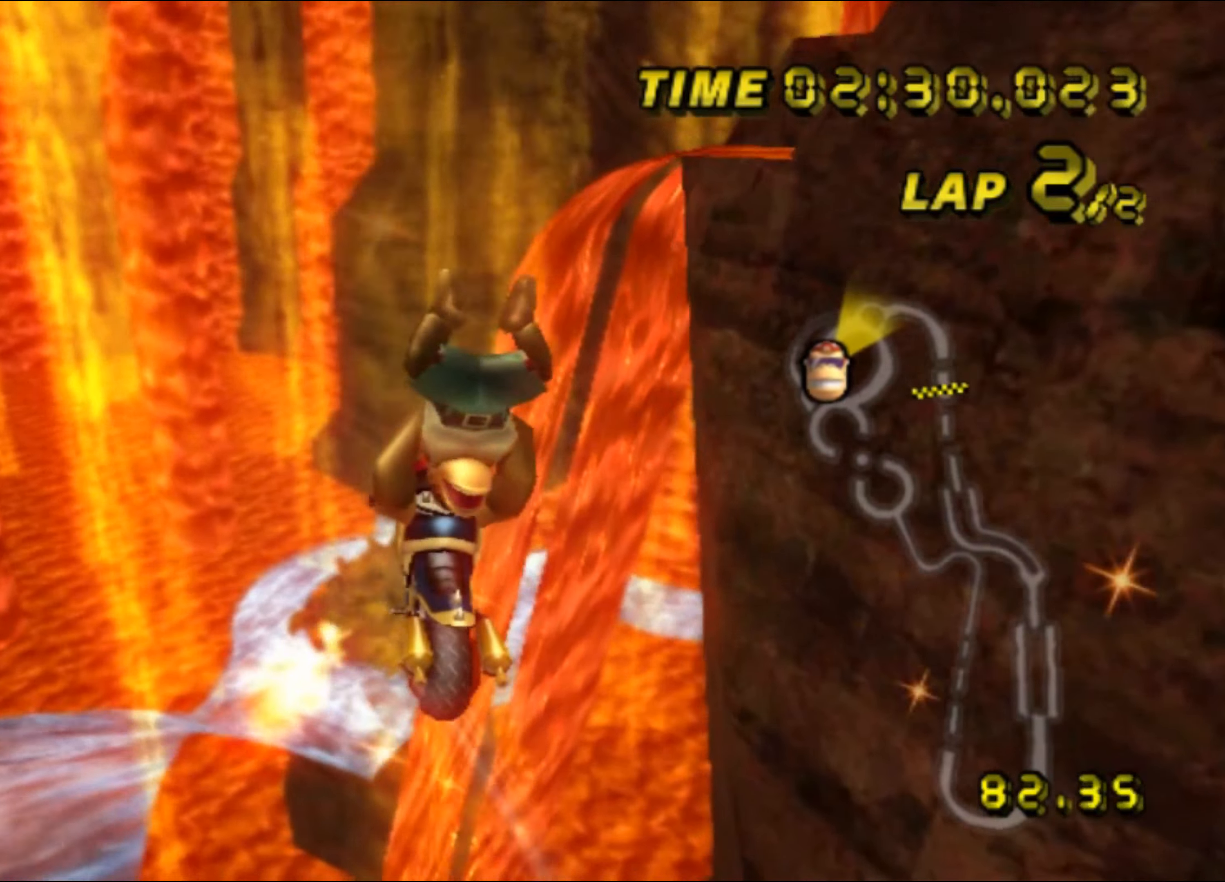
{"dt_ms": 500, "buttons": ["A", "R1"], "left_stick": "down", "events": []}
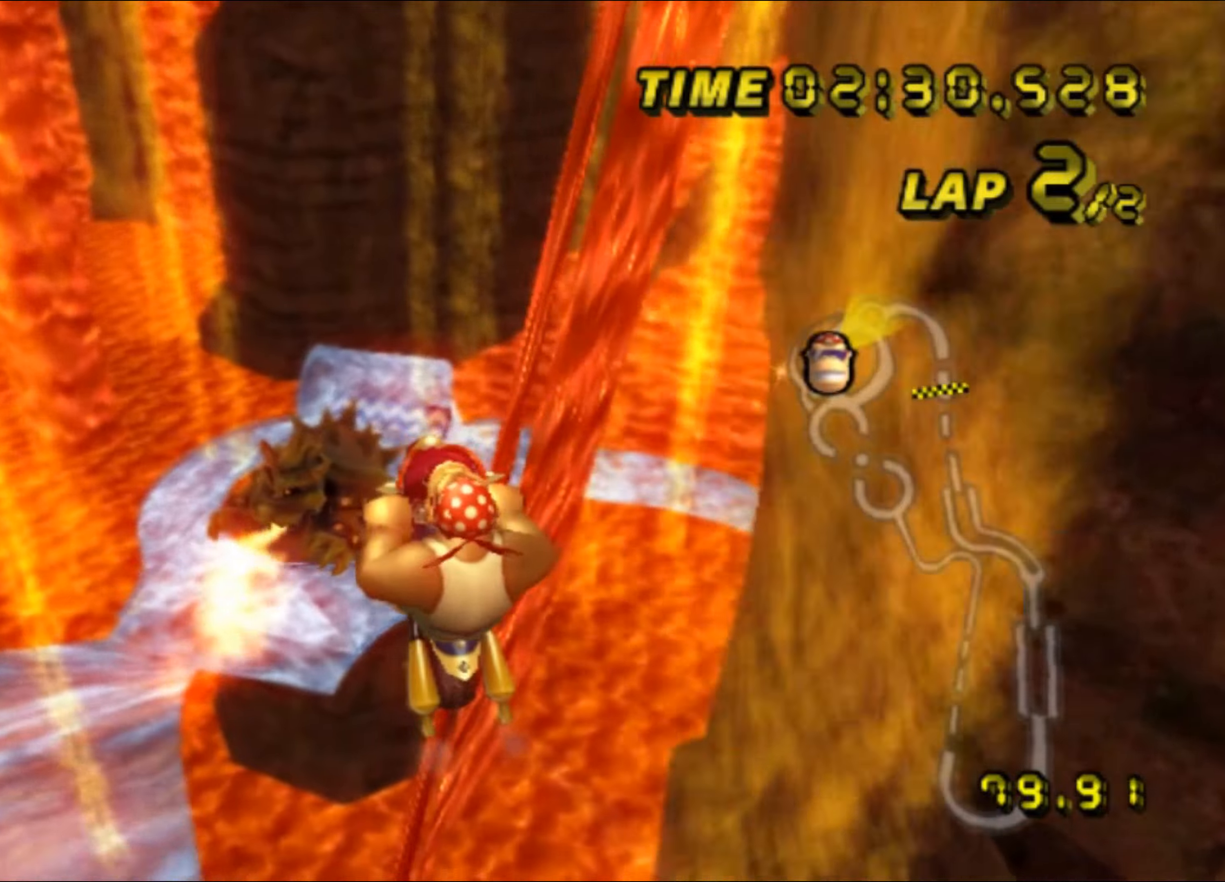
{"dt_ms": 500, "buttons": ["A", "R1"], "left_stick": "up-right", "events": [[317, "left_stick", "down-right"], [483, "left_stick", "up-right"]]}